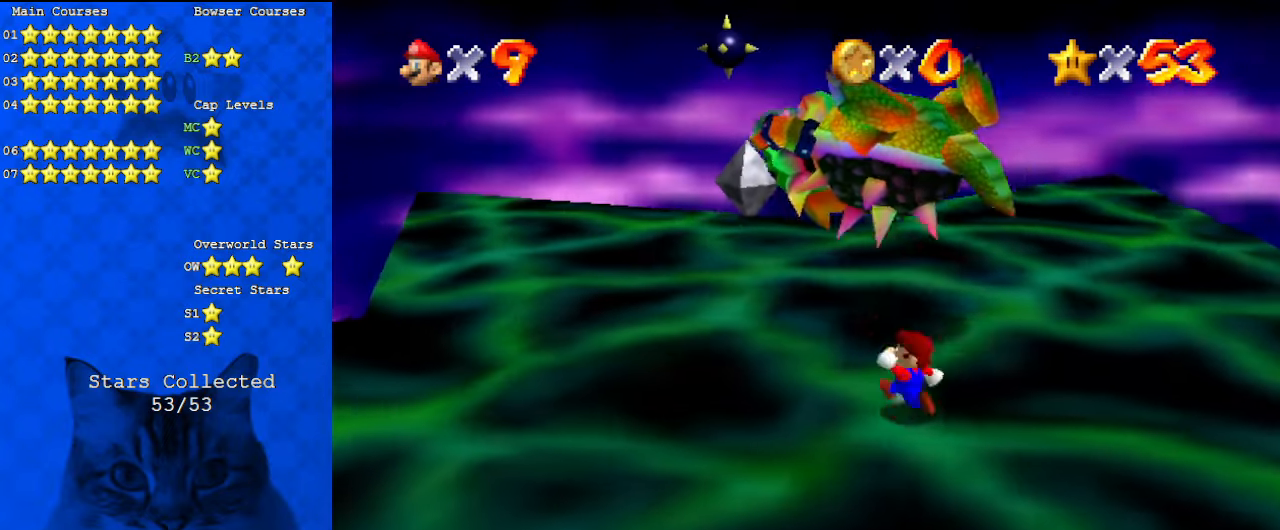
Gameplay with keyboard; each line is a JSON object with the keys held at the frame after it. "events" lists presses ("down") and releases ("up") of "a", "c", "ctrl", "d", "down", "left", "return", "right", "s", "shift", "up", "w", "x" and "y" between this image and that frame as [ms after this image, input, new state], when the widget could be followed in between. No other keys are recorded. Mouse input is not recorded.
{"keys": ["up"], "events": [[34, "up", "down"]]}
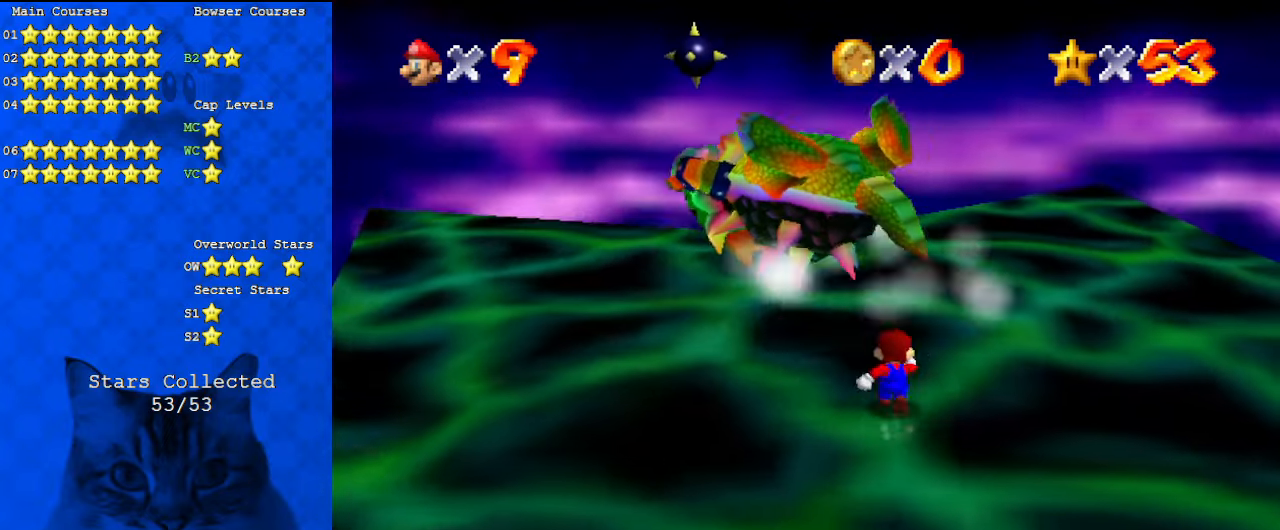
{"keys": ["left", "up"], "events": [[100, "up", "up"], [334, "up", "down"], [500, "left", "down"]]}
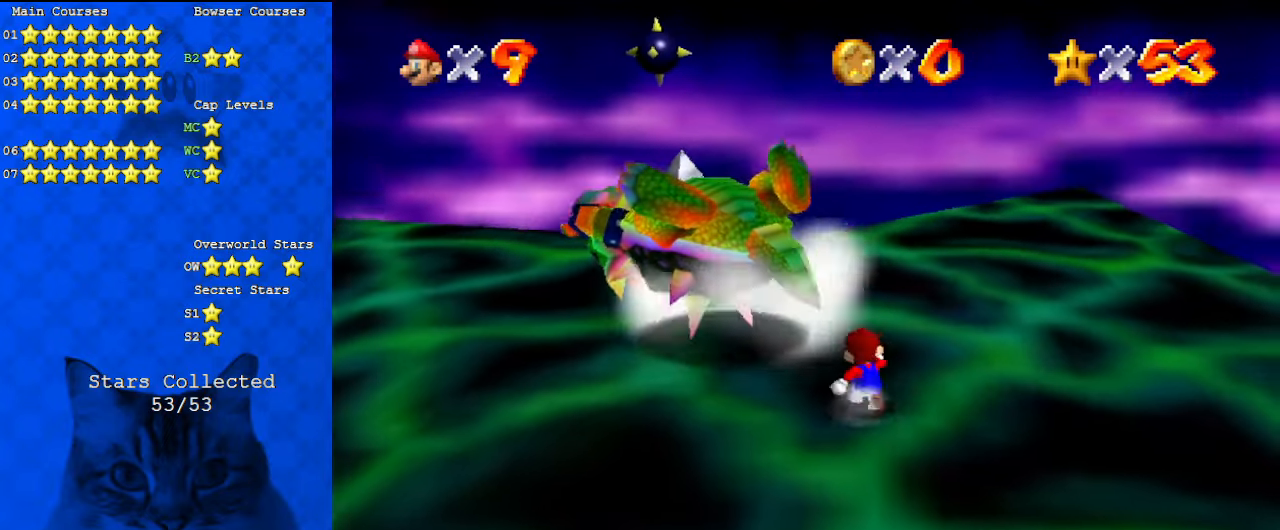
{"keys": [], "events": [[100, "left", "up"], [267, "up", "up"]]}
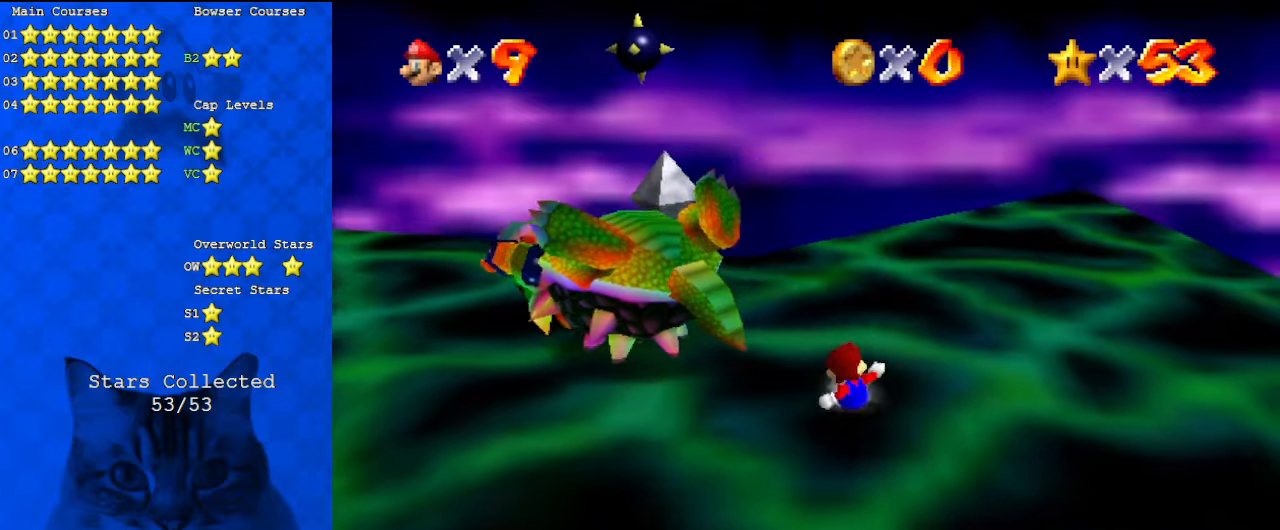
{"keys": ["a"], "events": [[67, "left", "down"], [200, "left", "up"], [467, "a", "down"]]}
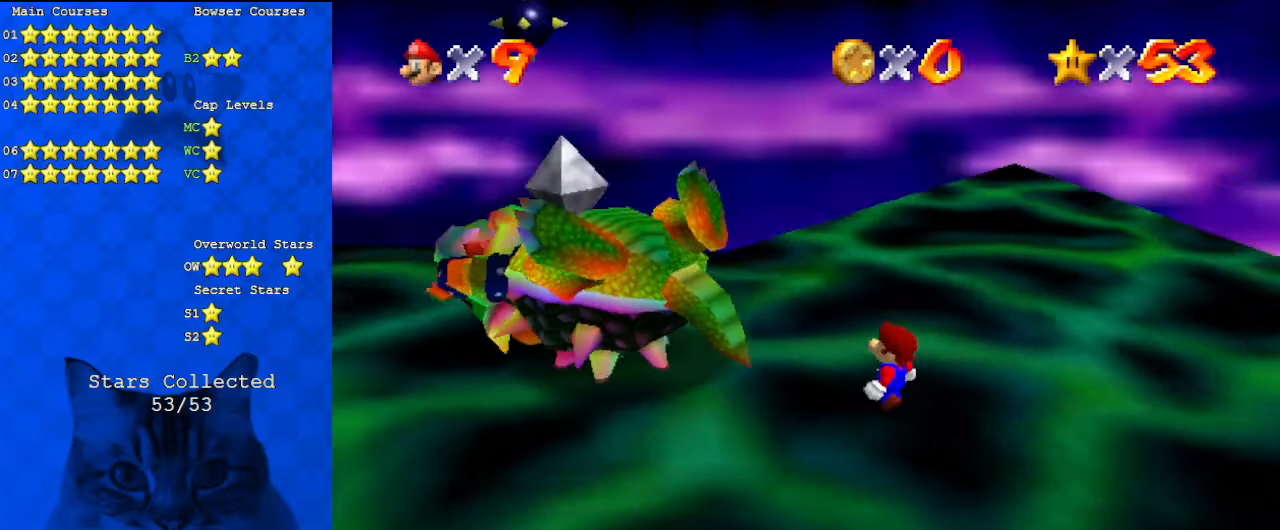
{"keys": ["down", "left"], "events": [[67, "a", "up"], [167, "down", "down"], [167, "left", "down"]]}
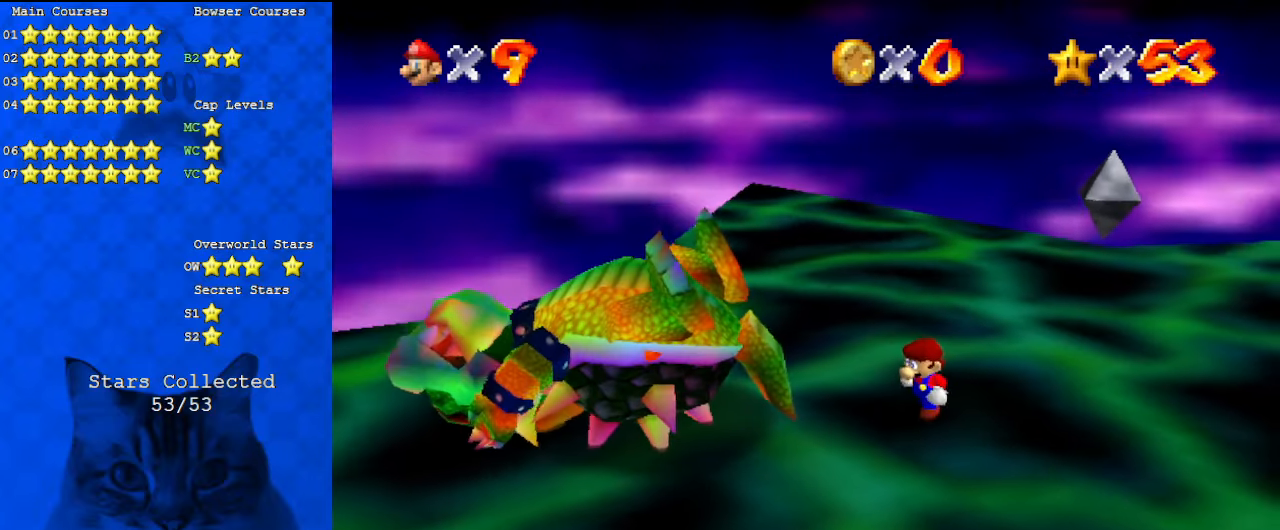
{"keys": ["left"], "events": [[367, "down", "up"]]}
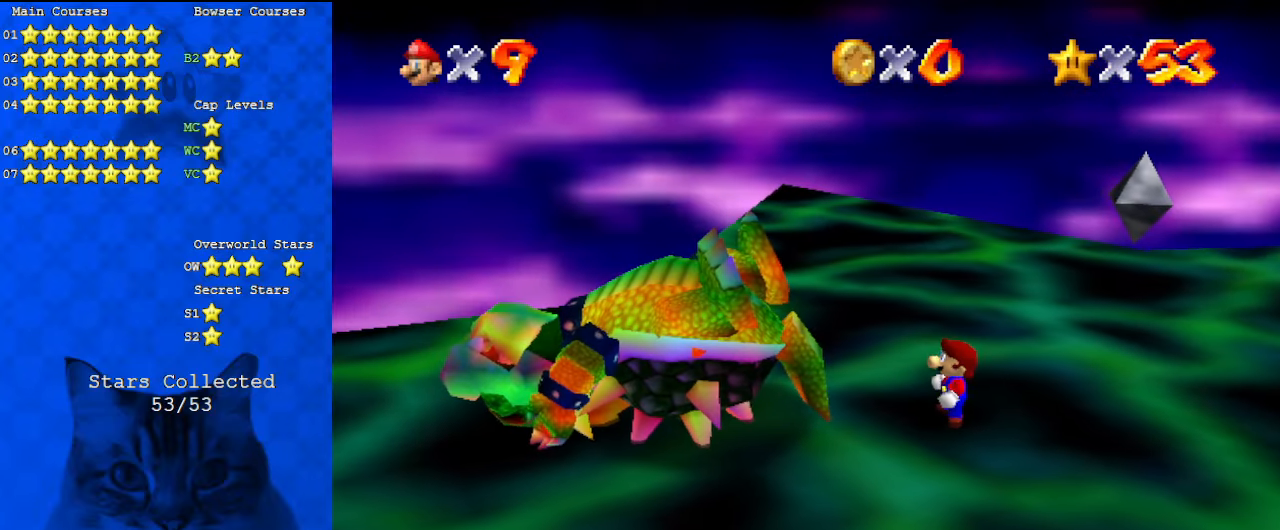
{"keys": [], "events": [[234, "left", "up"]]}
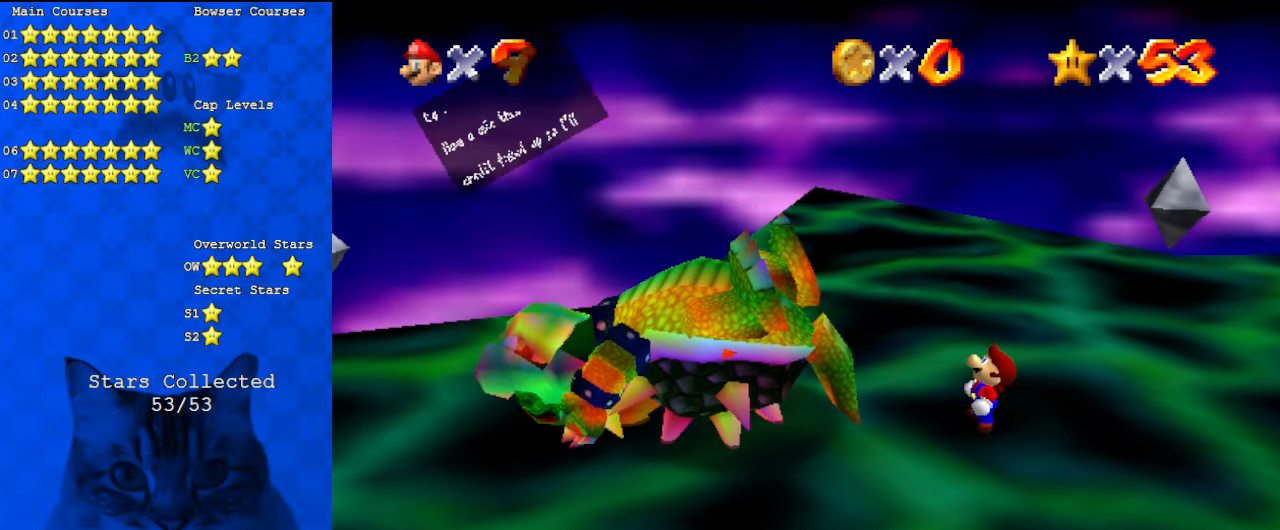
{"keys": [], "events": []}
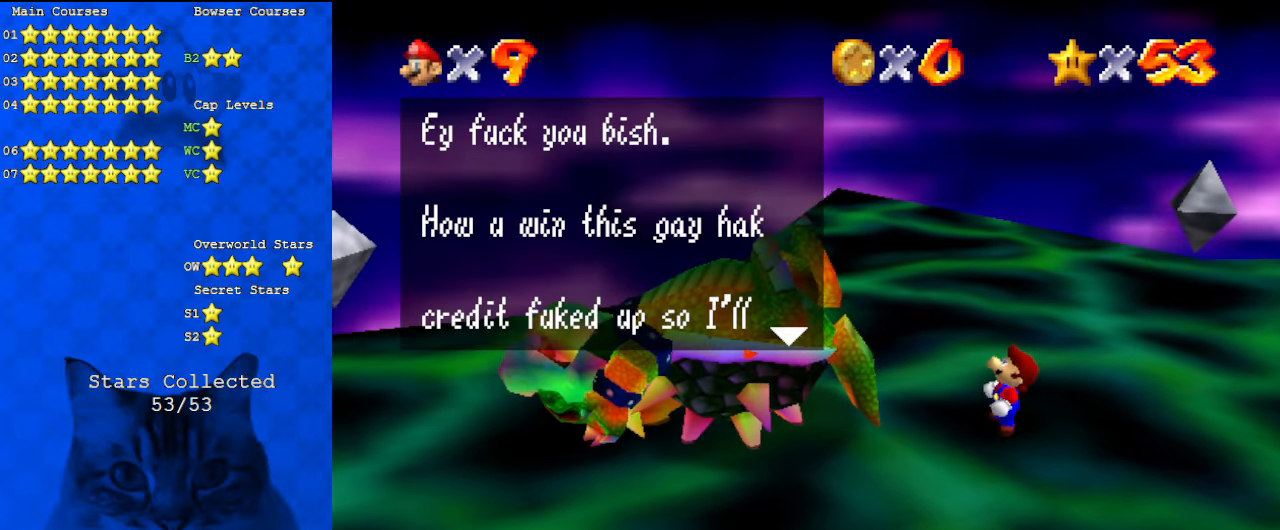
{"keys": [], "events": []}
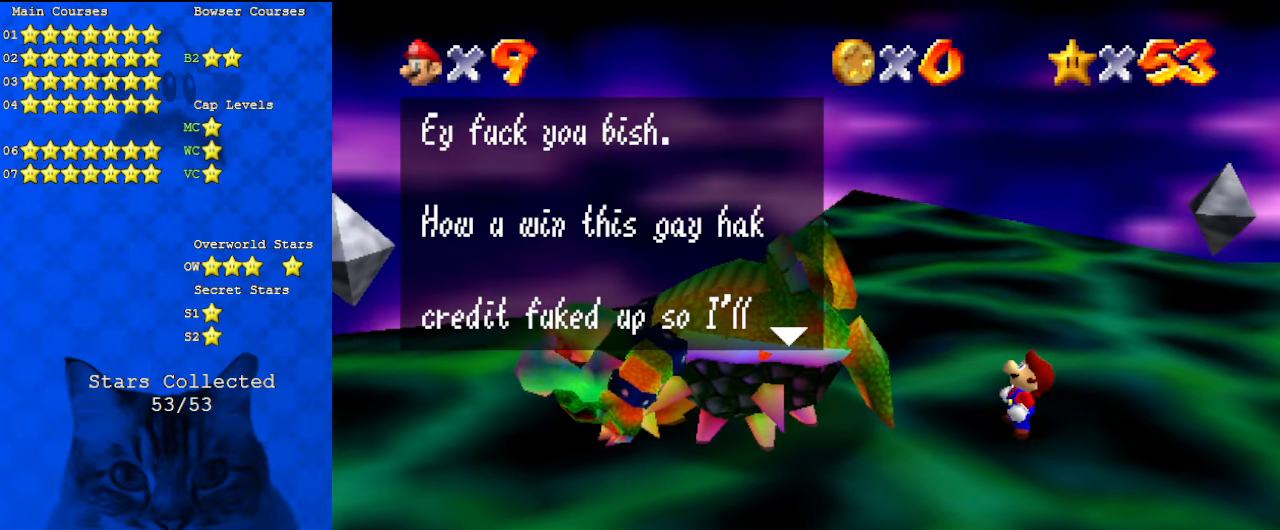
{"keys": [], "events": []}
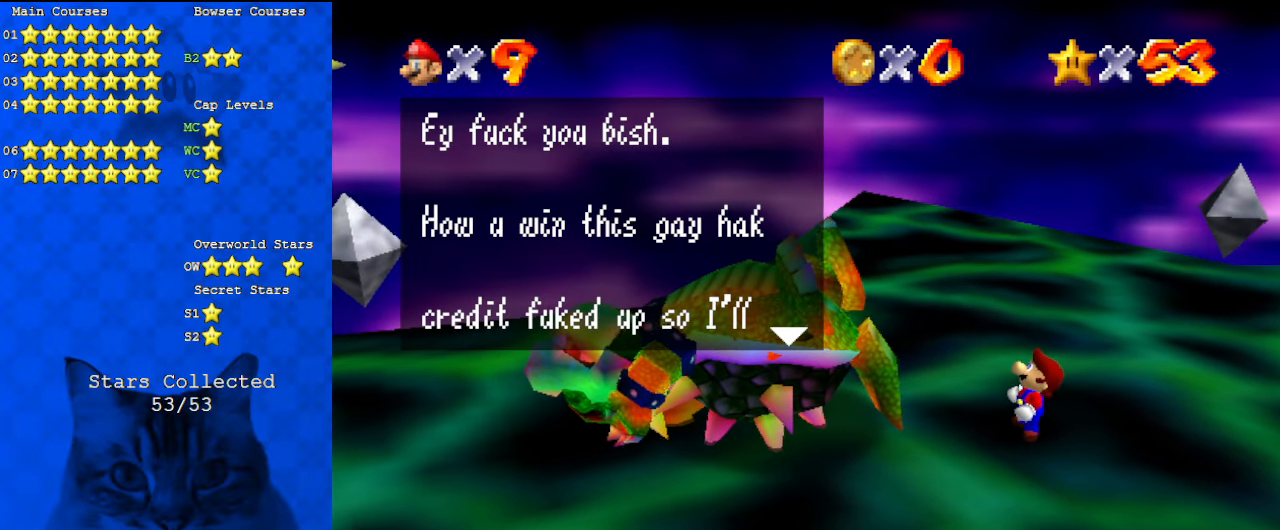
{"keys": [], "events": []}
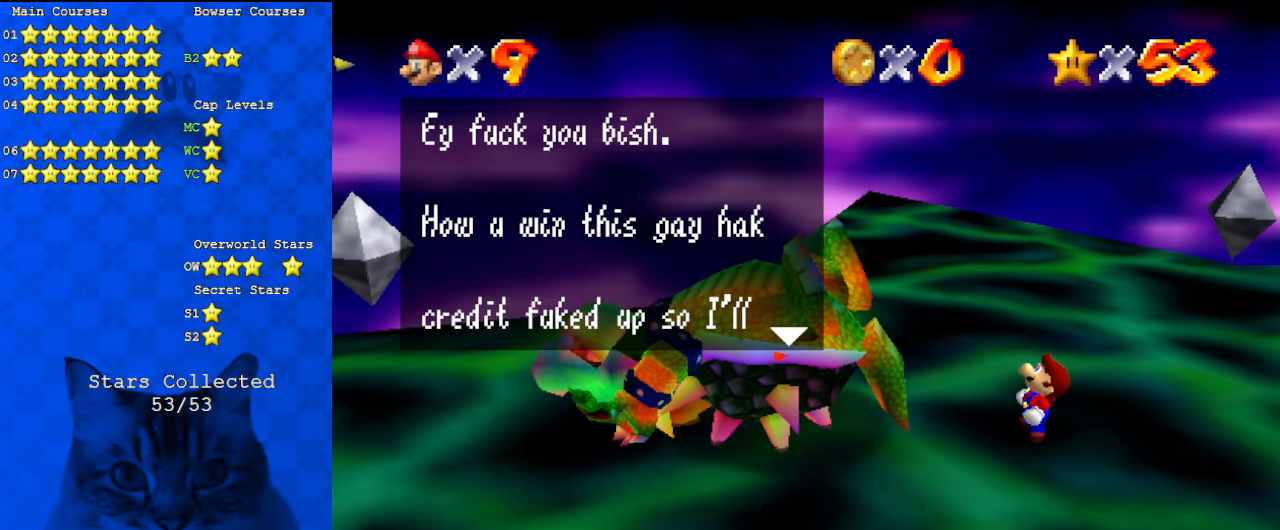
{"keys": [], "events": []}
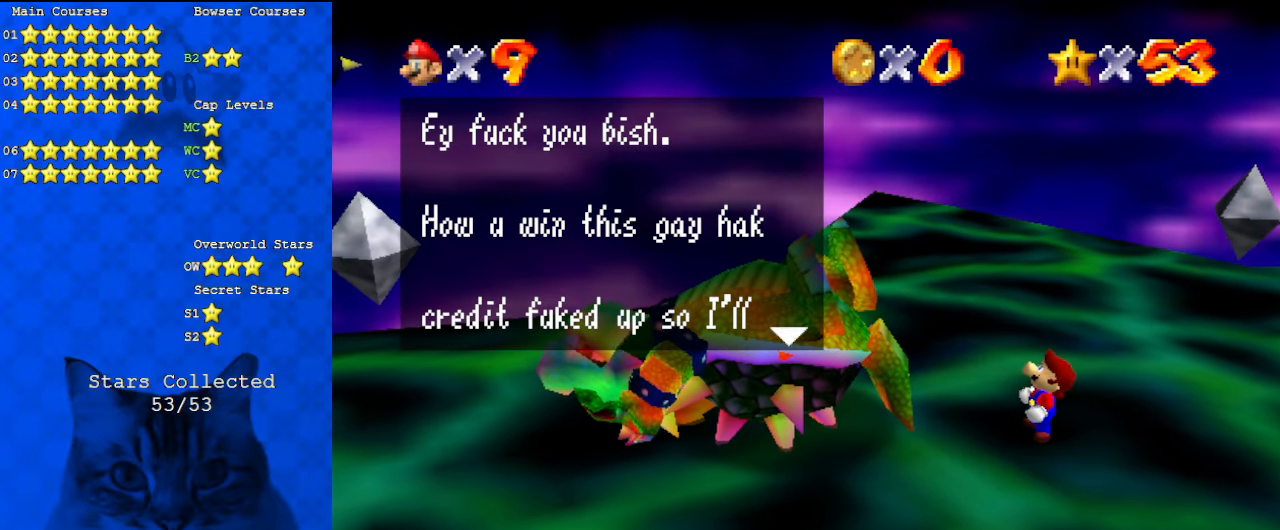
{"keys": [], "events": [[367, "shift", "down"], [500, "shift", "up"]]}
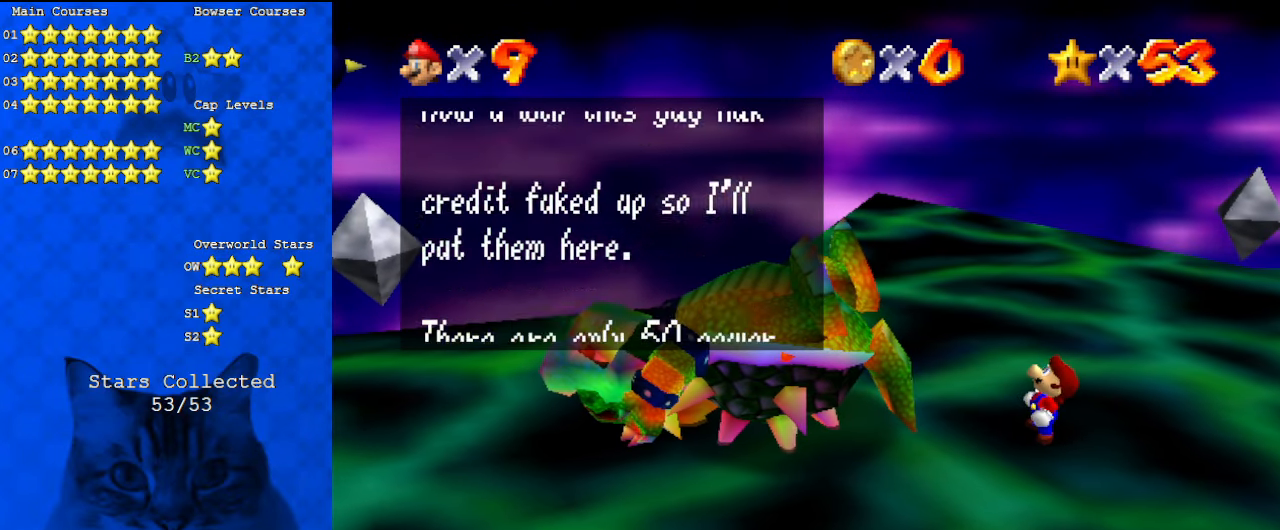
{"keys": [], "events": []}
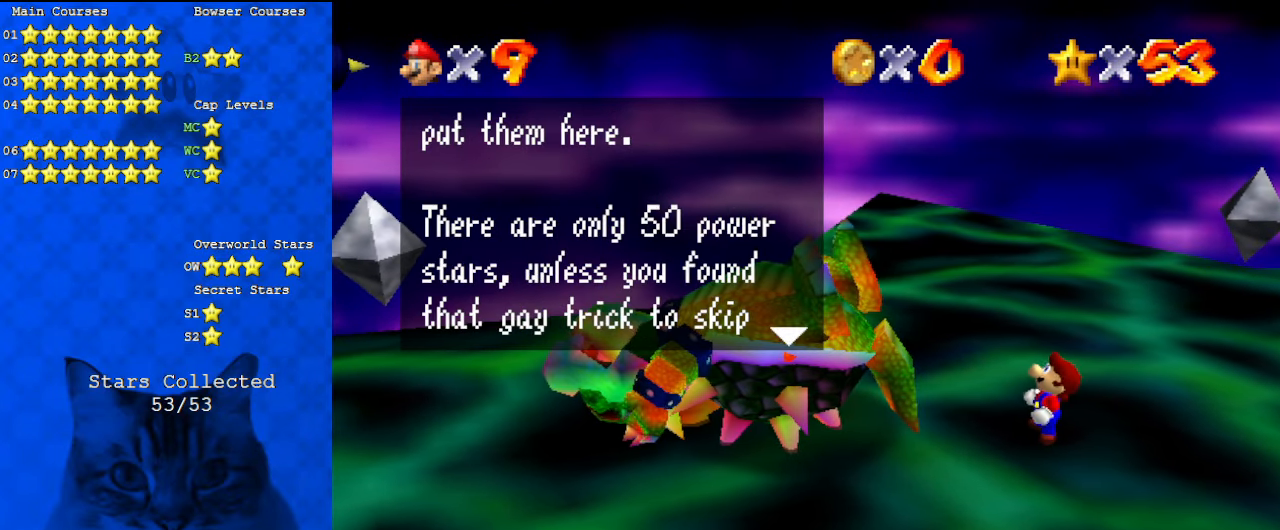
{"keys": [], "events": []}
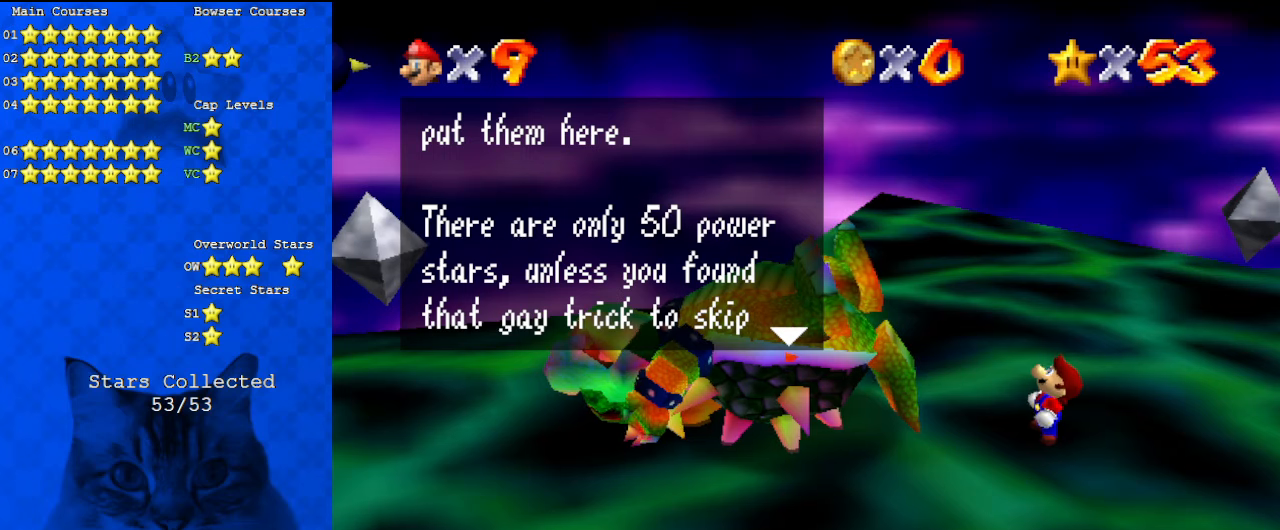
{"keys": [], "events": []}
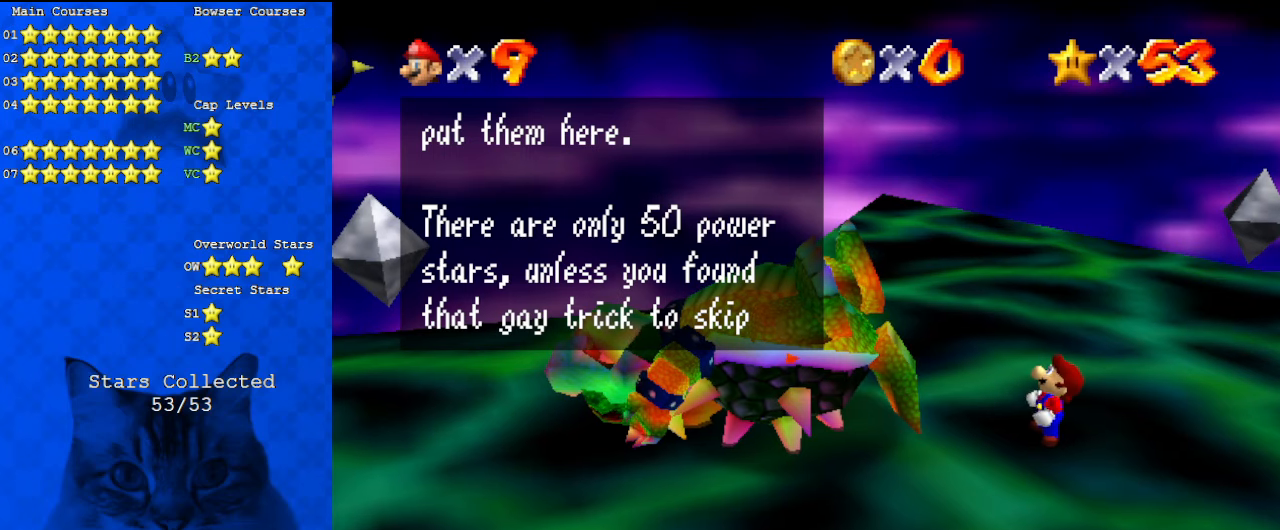
{"keys": [], "events": []}
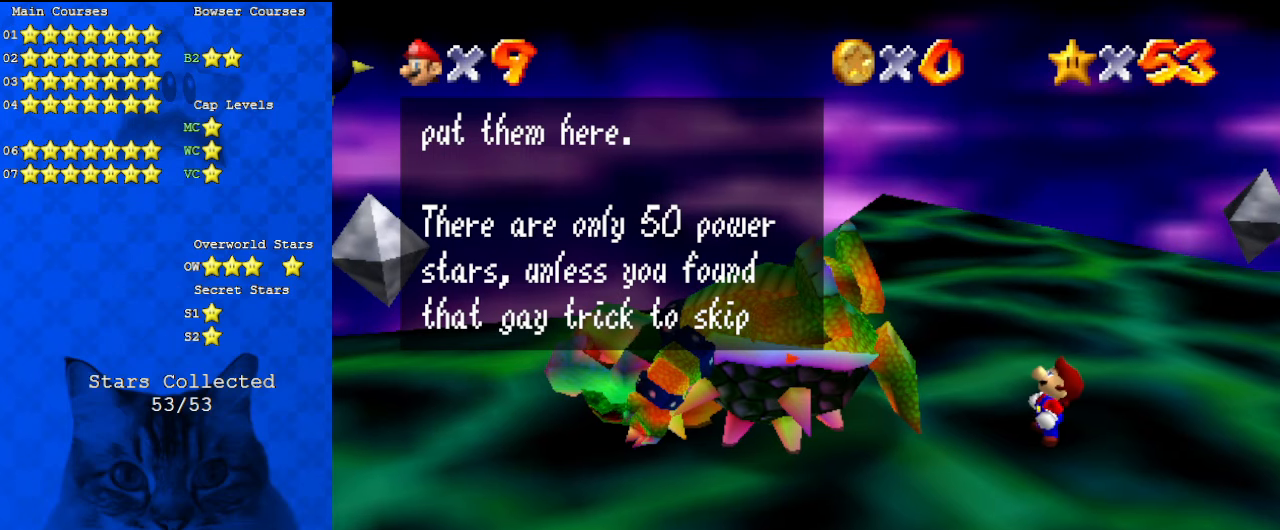
{"keys": [], "events": []}
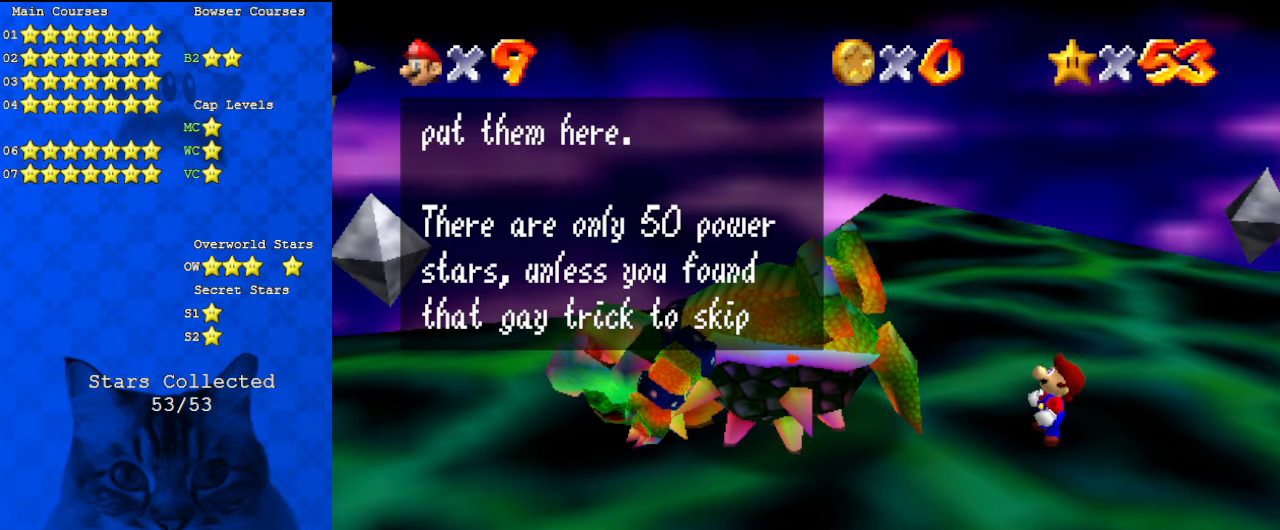
{"keys": [], "events": []}
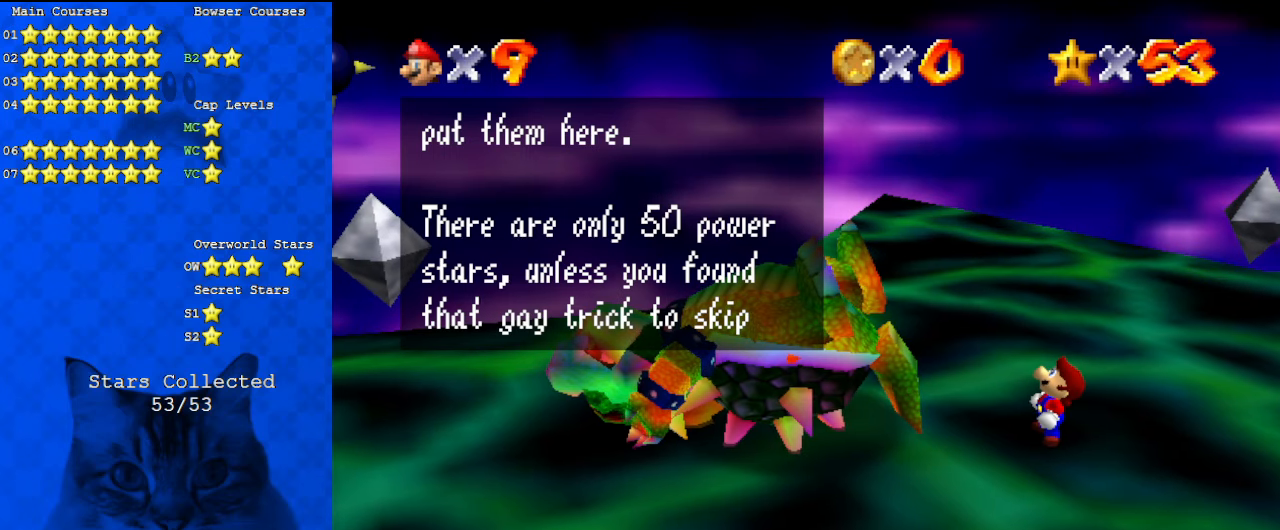
{"keys": [], "events": []}
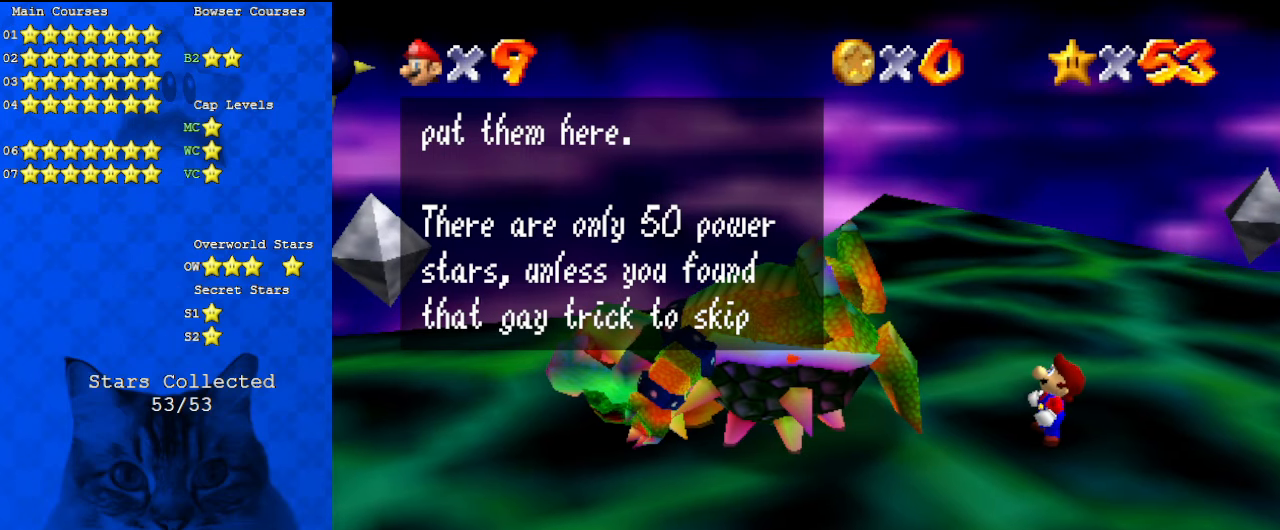
{"keys": [], "events": [[67, "shift", "down"], [200, "shift", "up"]]}
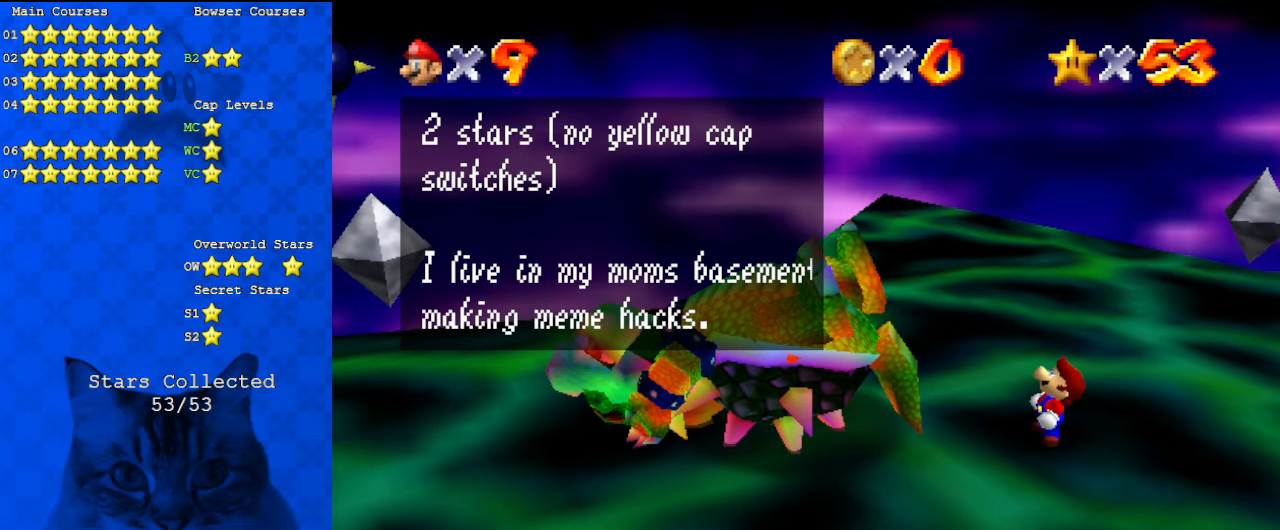
{"keys": [], "events": []}
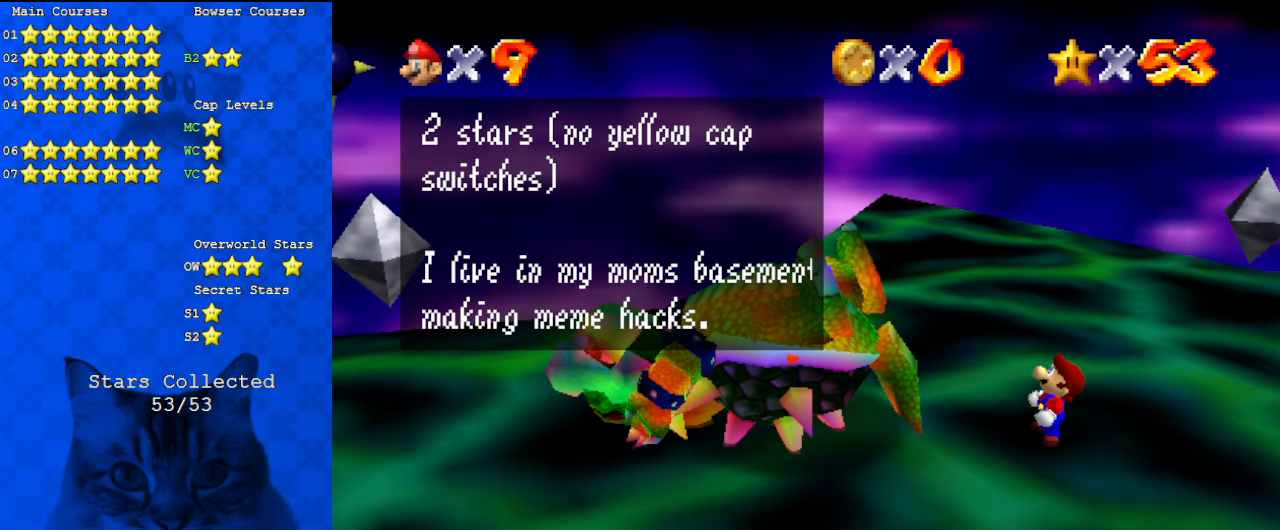
{"keys": [], "events": []}
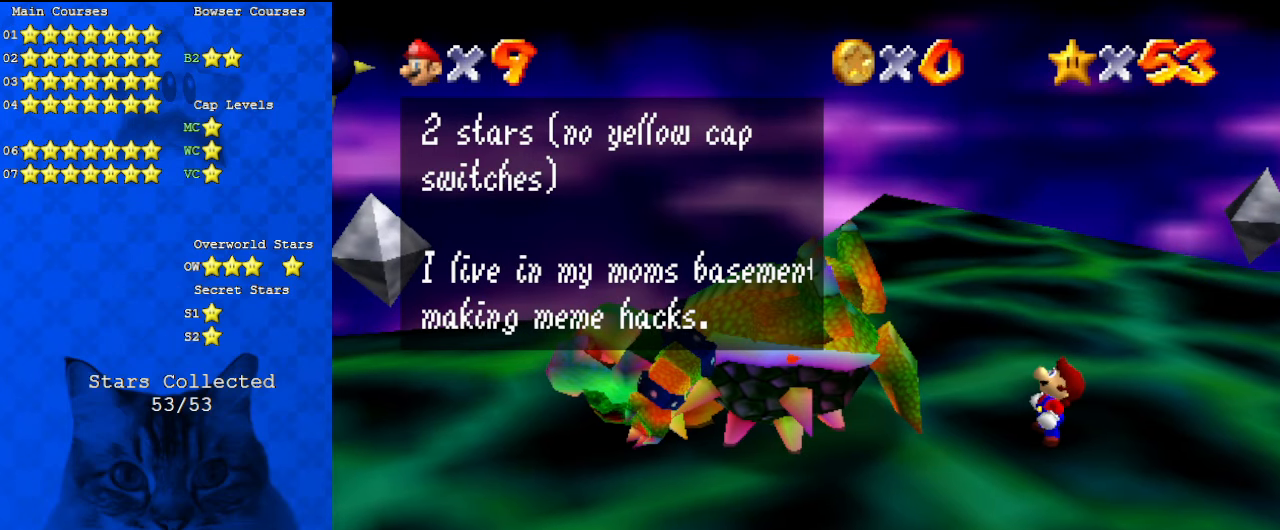
{"keys": [], "events": []}
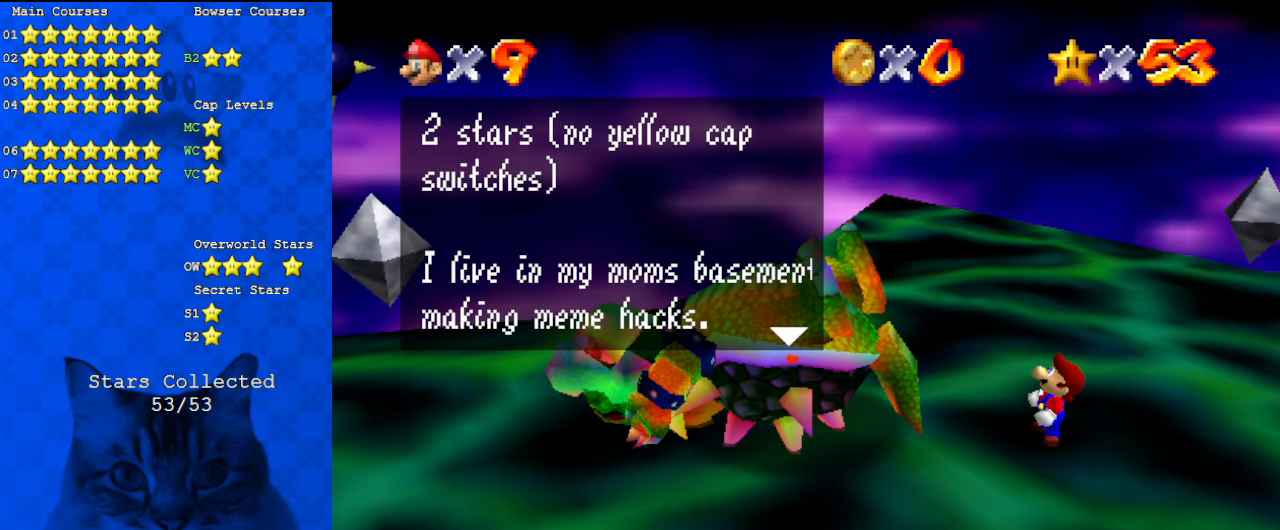
{"keys": [], "events": []}
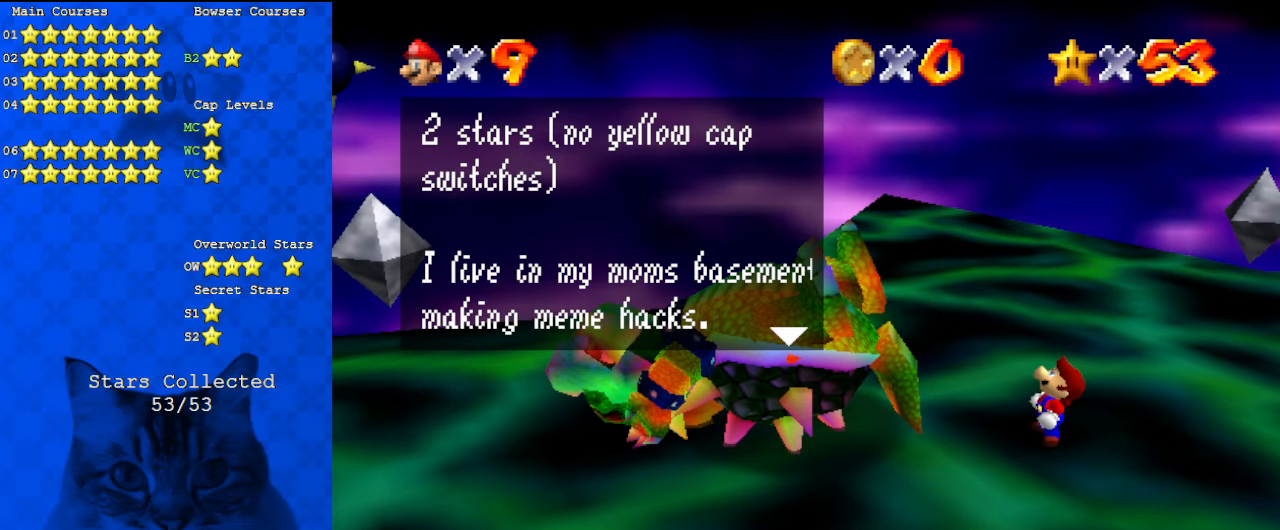
{"keys": [], "events": []}
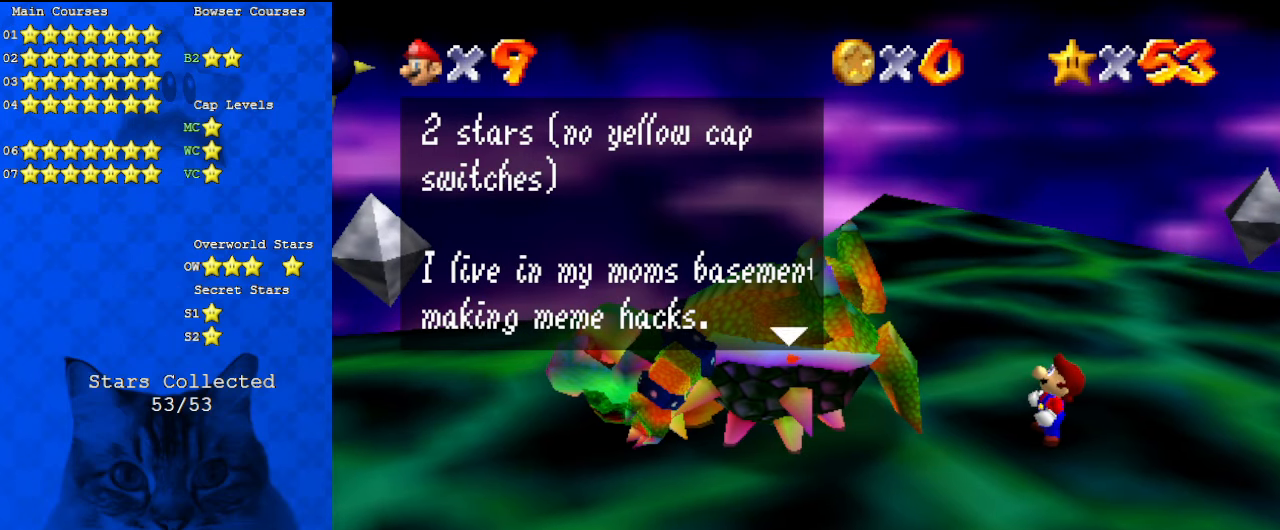
{"keys": [], "events": []}
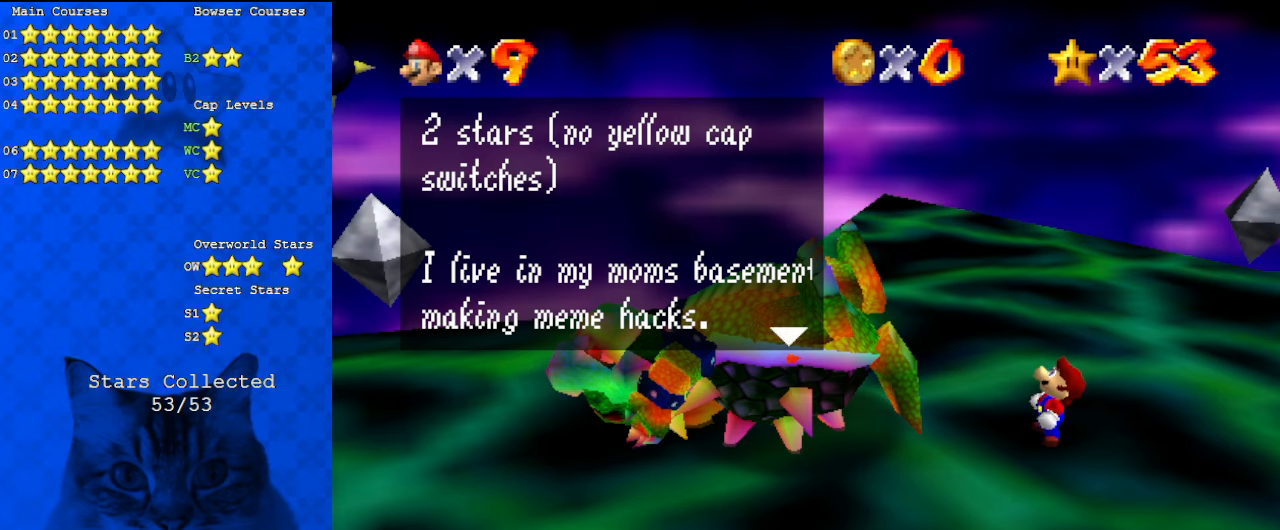
{"keys": [], "events": []}
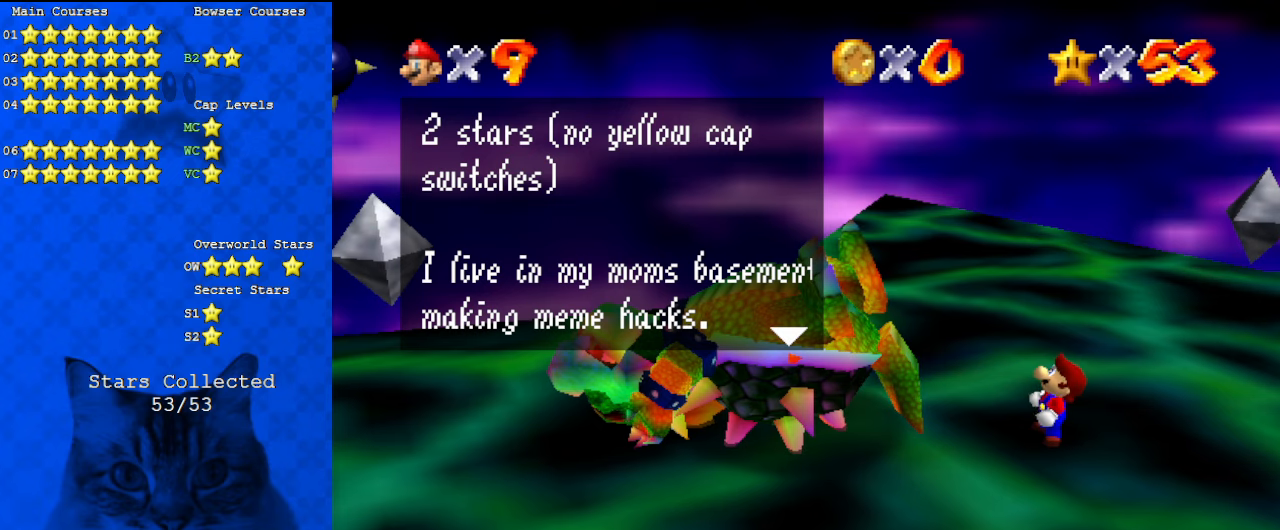
{"keys": [], "events": []}